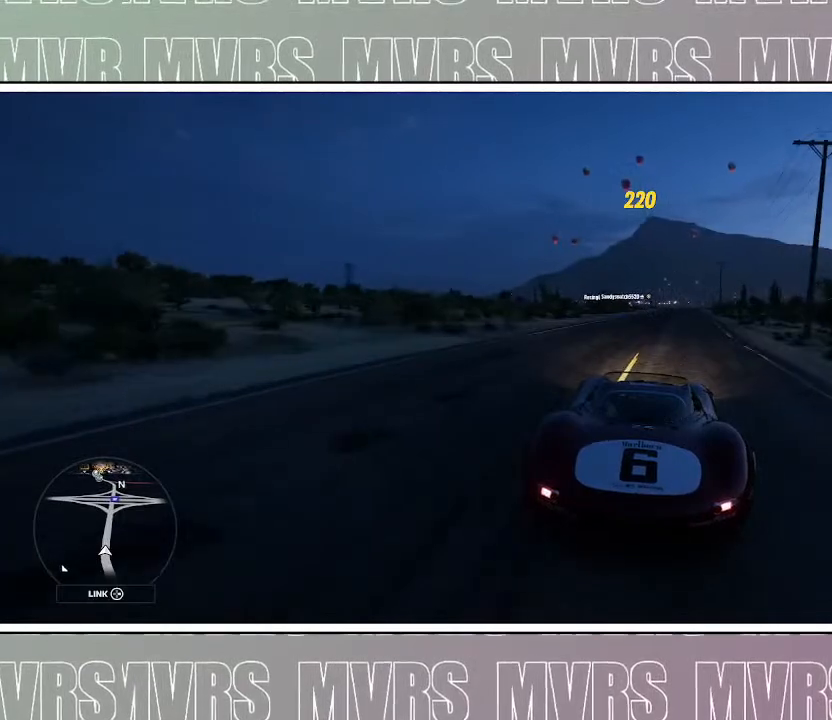
Gameplay with a controller (PlayStation layout); each line is a JSON object with the inputs held at the frame after it. "events" lists button and stick changes between this image and that frame as [ms after this image, input, new state], when the widget could be followed in between. Not read: L2.
{"buttons": [], "left_stick": "center", "right_stick": "center", "events": []}
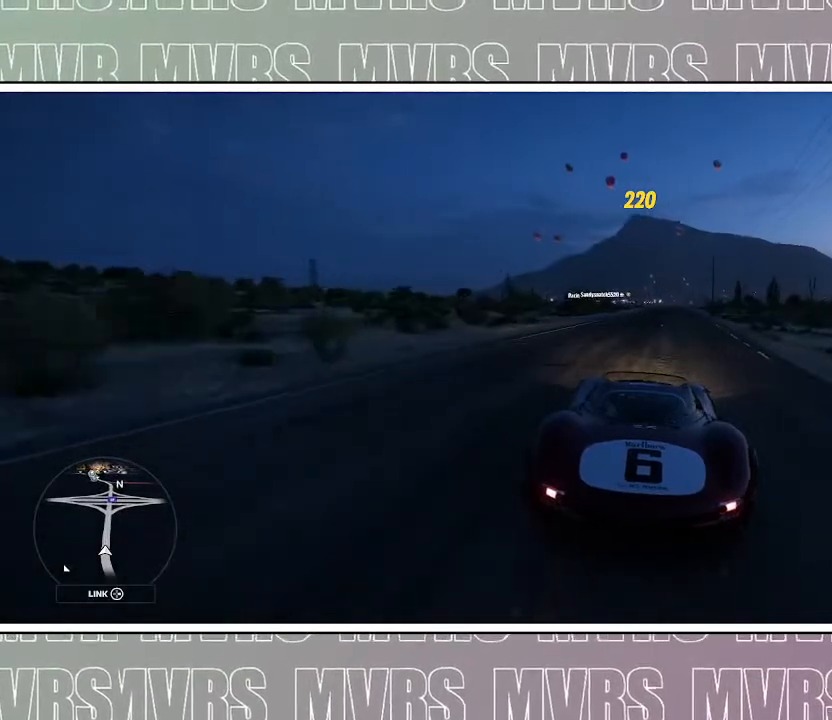
{"buttons": [], "left_stick": "center", "right_stick": "center", "events": []}
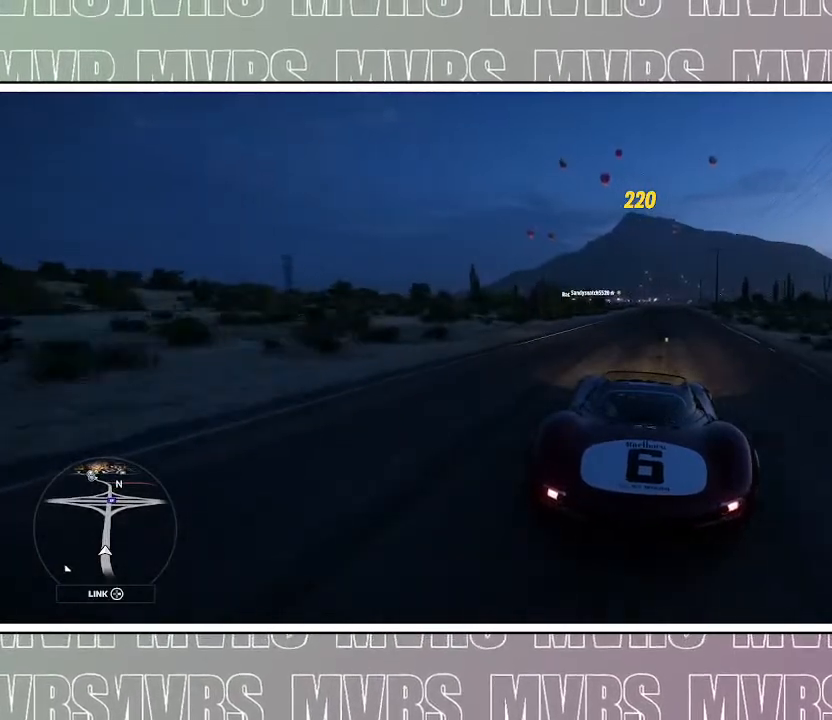
{"buttons": [], "left_stick": "center", "right_stick": "center", "events": [[367, "left_stick", "right"], [500, "left_stick", "center"]]}
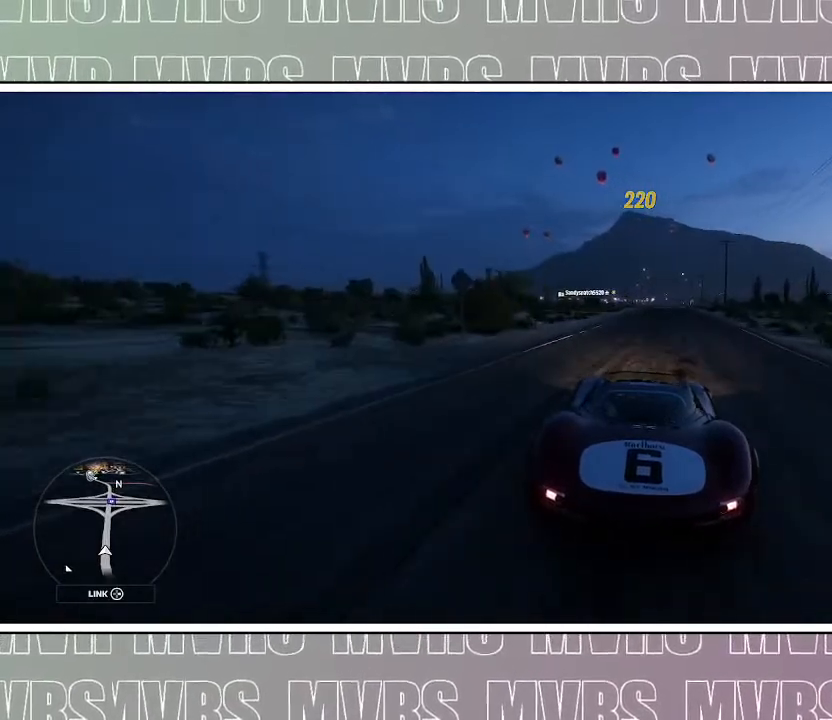
{"buttons": [], "left_stick": "center", "right_stick": "center", "events": []}
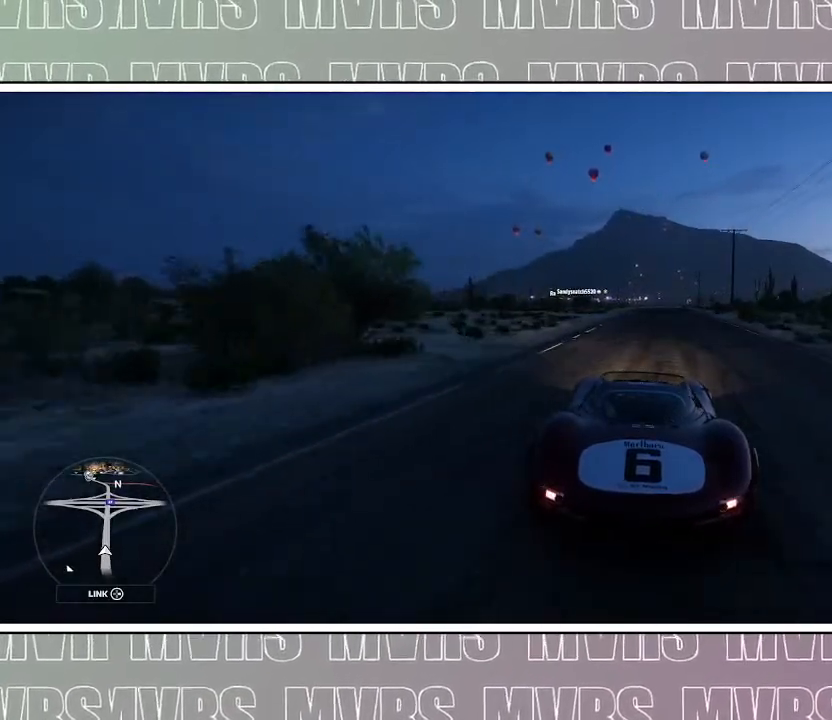
{"buttons": [], "left_stick": "center", "right_stick": "center", "events": [[233, "left_stick", "right"], [433, "left_stick", "center"]]}
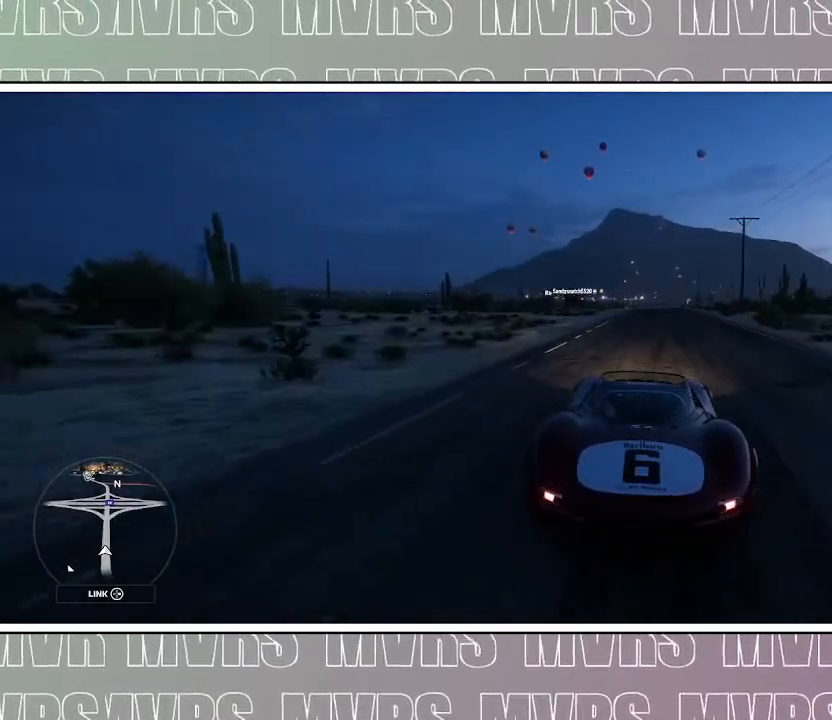
{"buttons": [], "left_stick": "center", "right_stick": "center", "events": []}
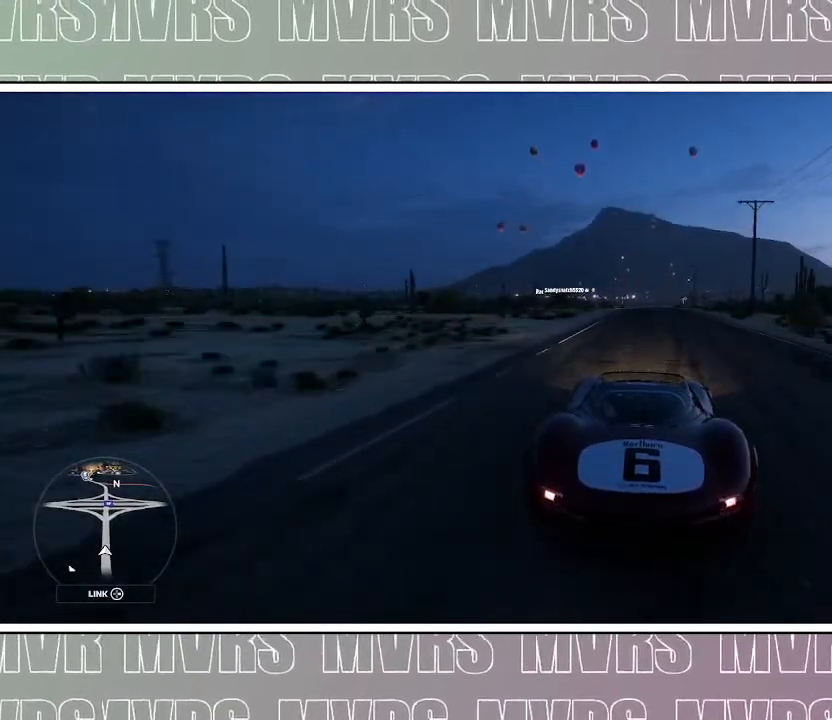
{"buttons": [], "left_stick": "center", "right_stick": "center", "events": []}
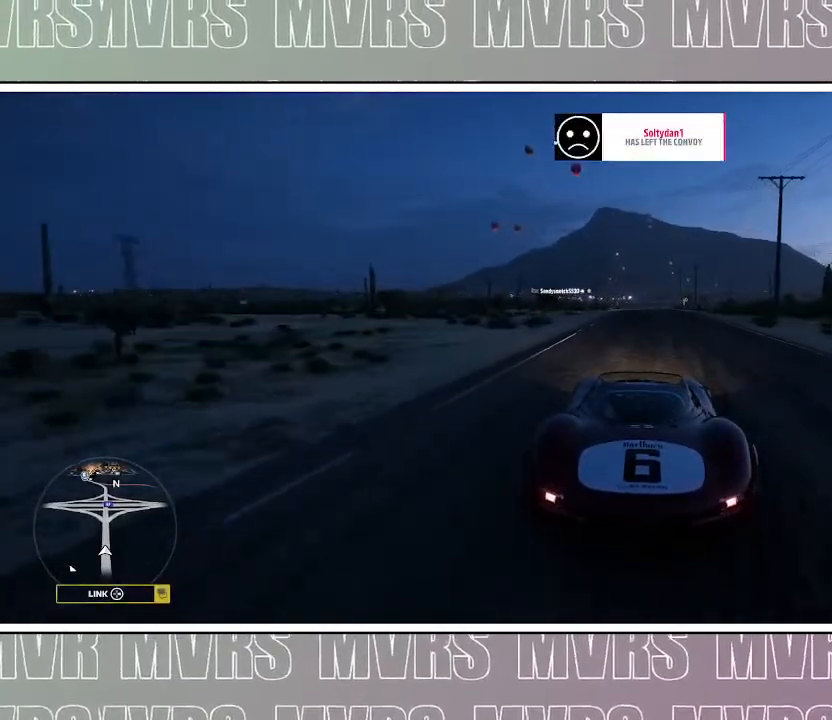
{"buttons": [], "left_stick": "center", "right_stick": "center", "events": []}
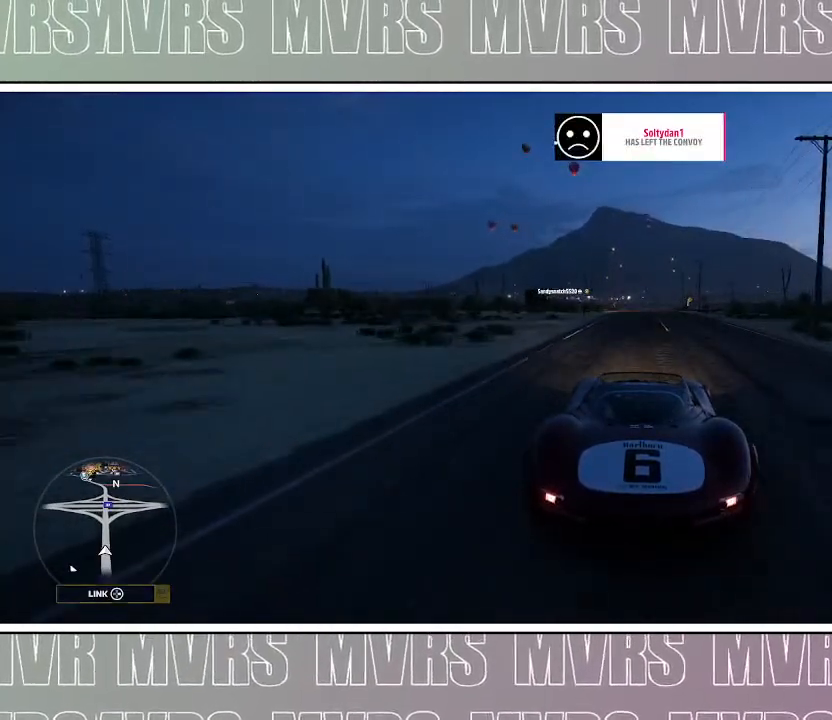
{"buttons": [], "left_stick": "center", "right_stick": "center", "events": []}
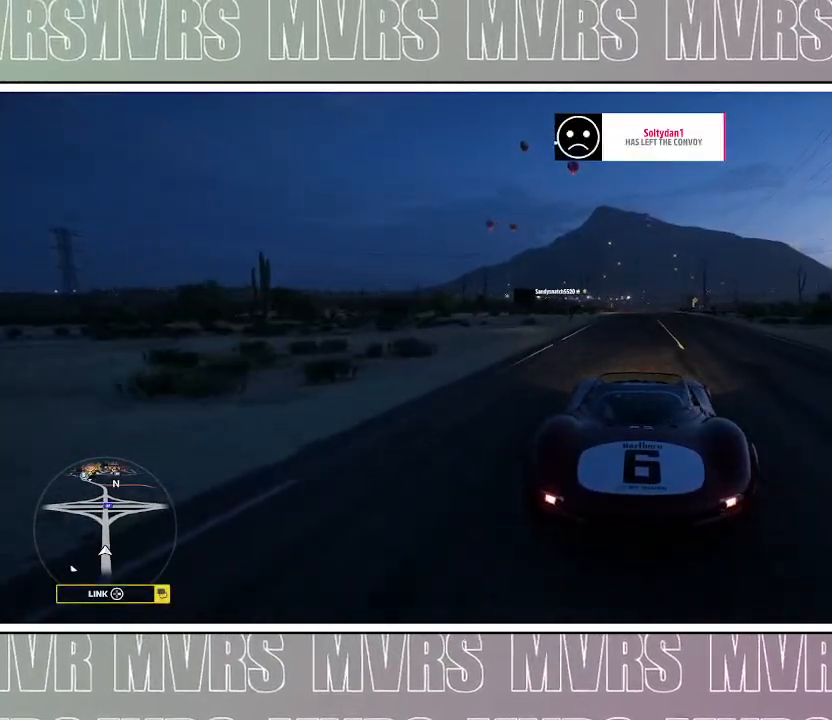
{"buttons": [], "left_stick": "center", "right_stick": "center", "events": []}
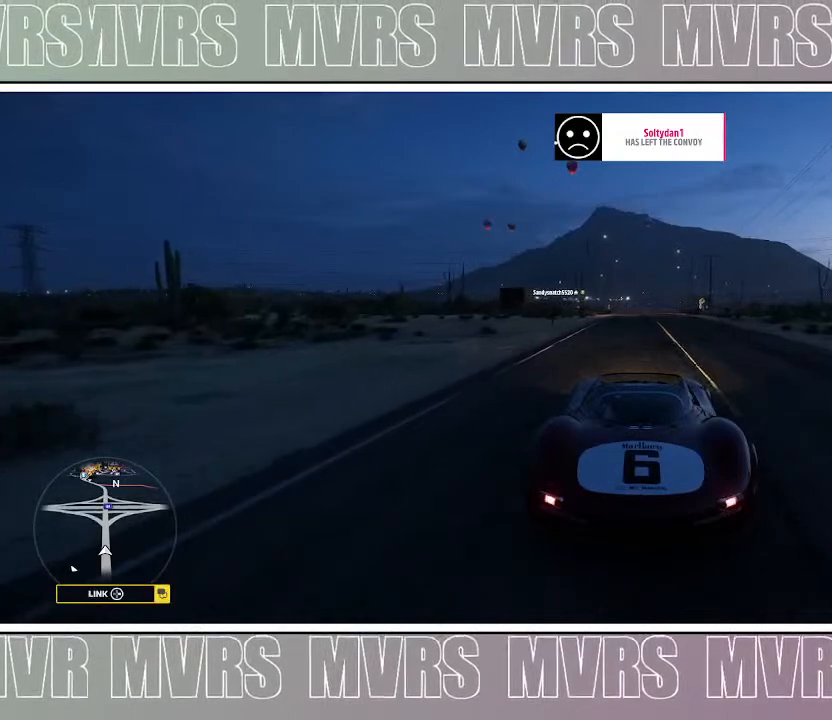
{"buttons": [], "left_stick": "center", "right_stick": "left", "events": [[167, "right_stick", "left"]]}
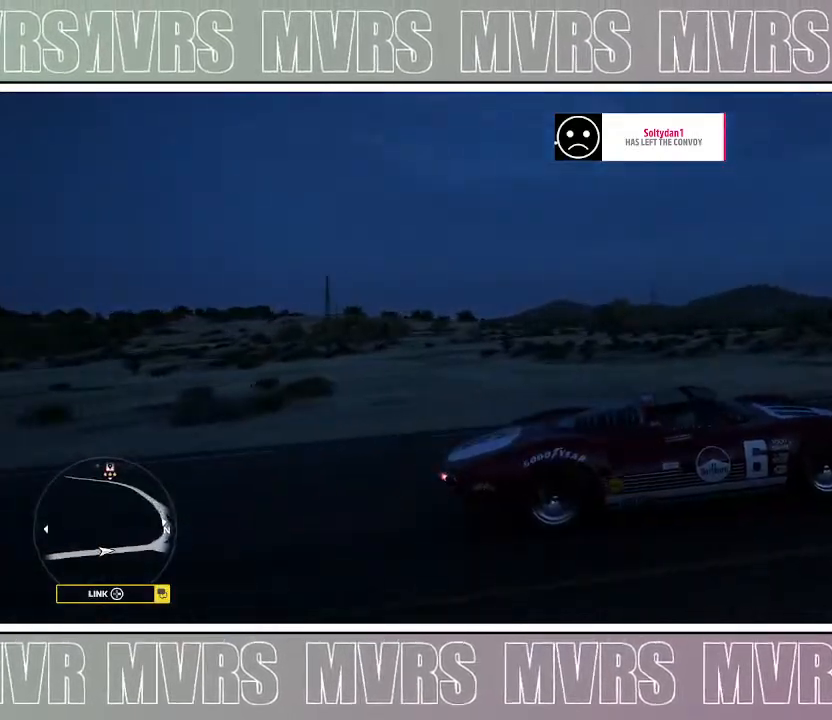
{"buttons": [], "left_stick": "center", "right_stick": "left", "events": []}
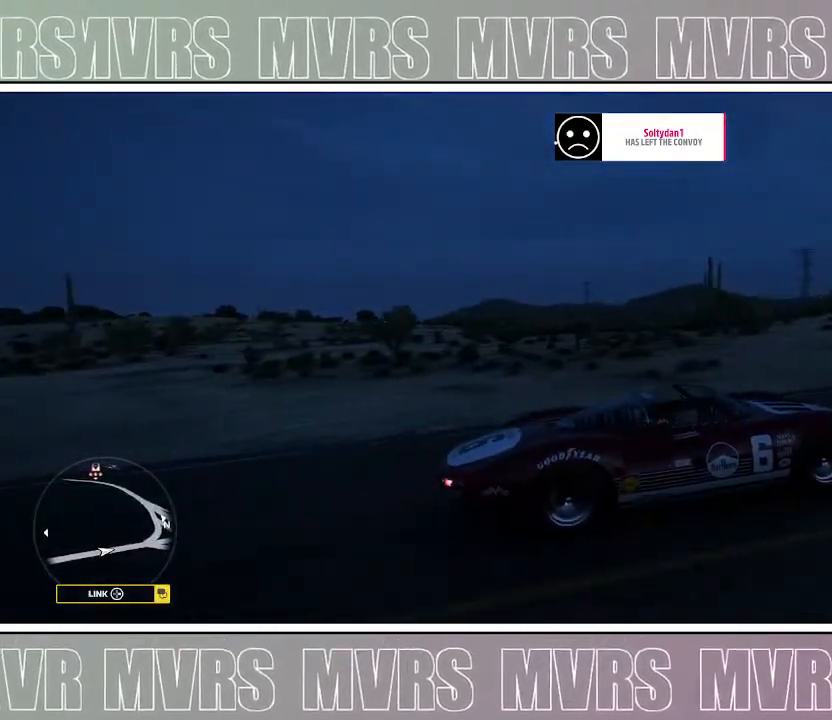
{"buttons": [], "left_stick": "center", "right_stick": "left", "events": []}
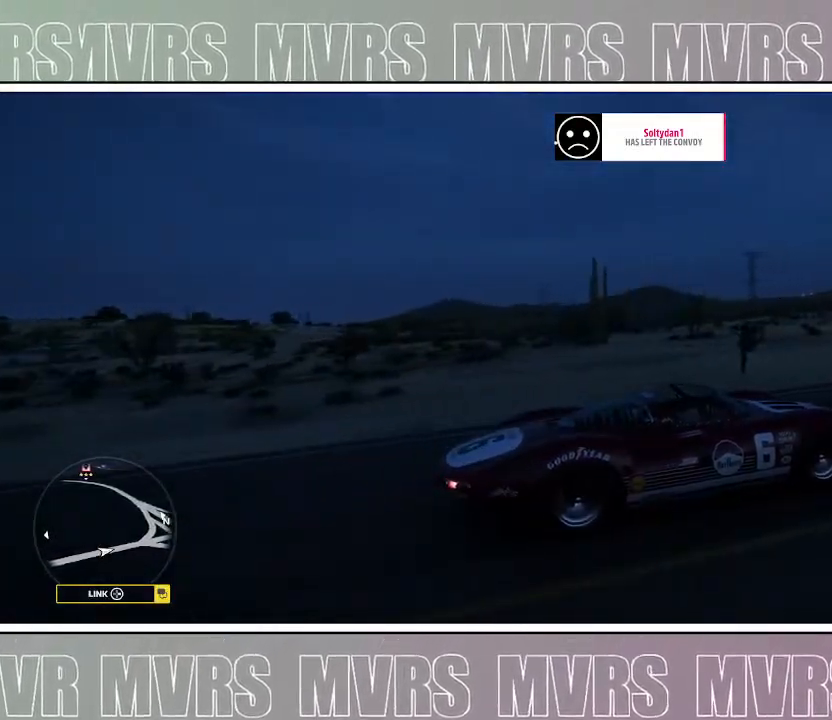
{"buttons": [], "left_stick": "center", "right_stick": "up-left", "events": [[117, "right_stick", "up-left"]]}
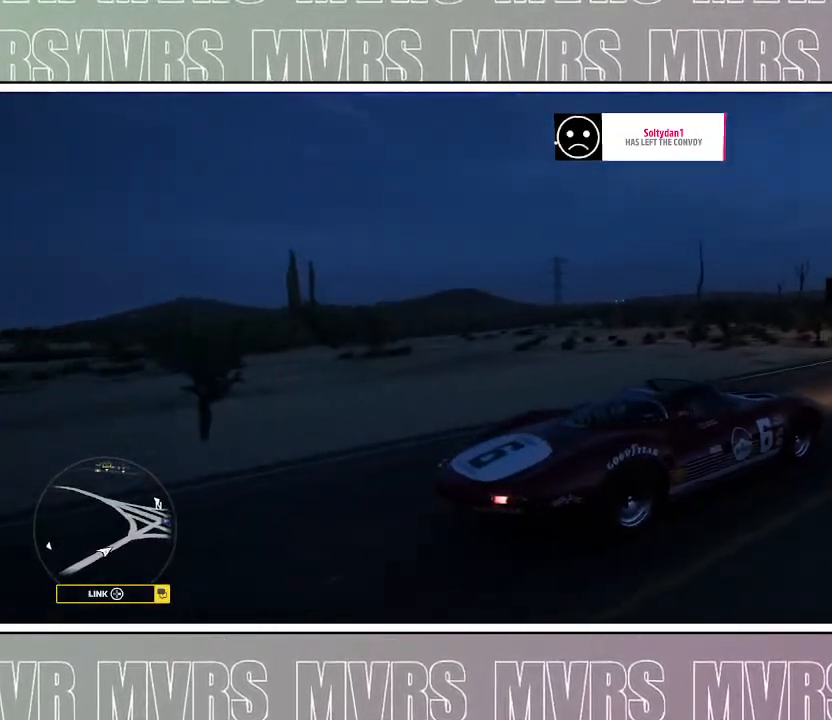
{"buttons": [], "left_stick": "center", "right_stick": "up-left", "events": []}
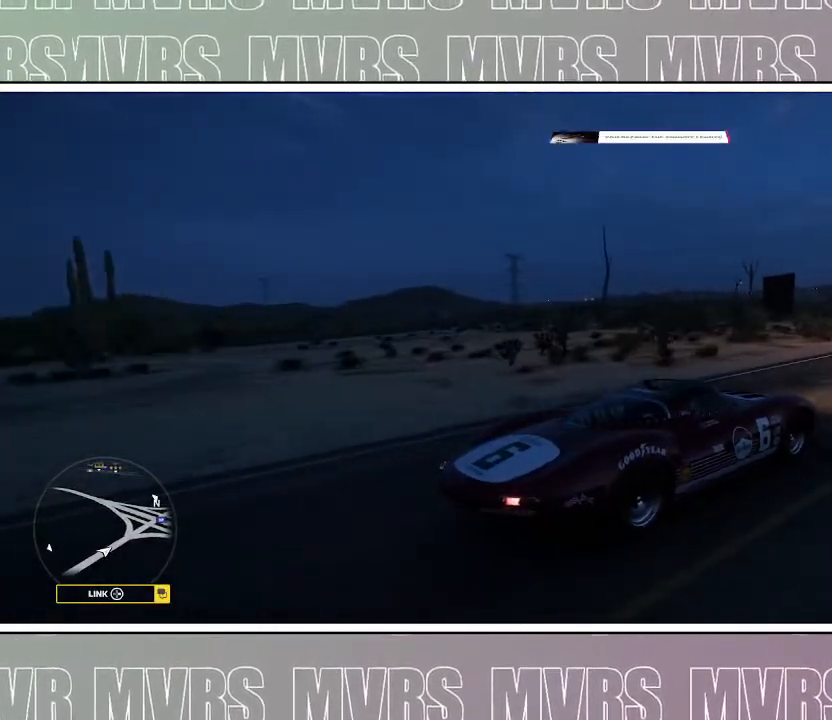
{"buttons": [], "left_stick": "center", "right_stick": "up-left", "events": []}
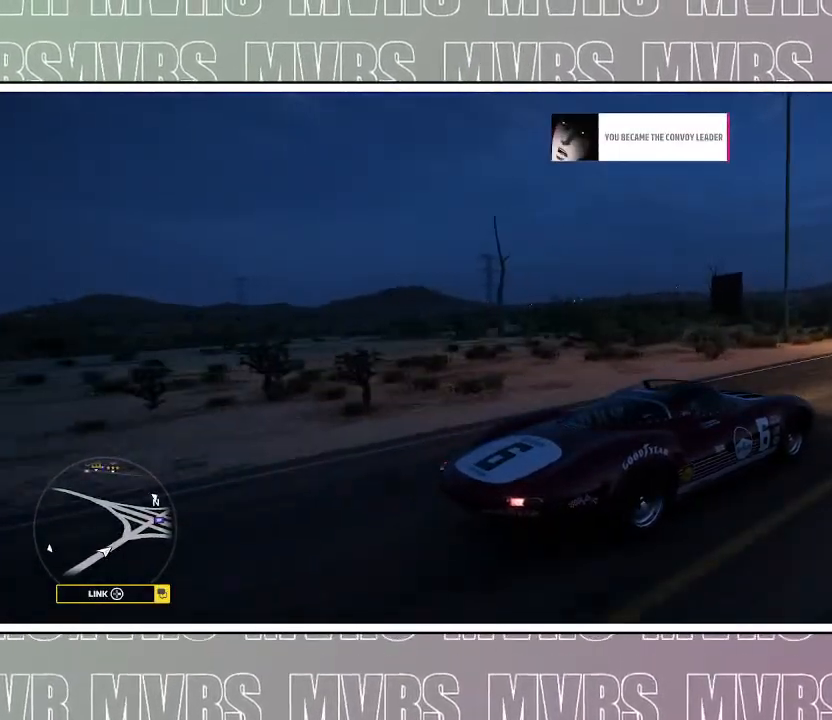
{"buttons": [], "left_stick": "center", "right_stick": "up-left", "events": []}
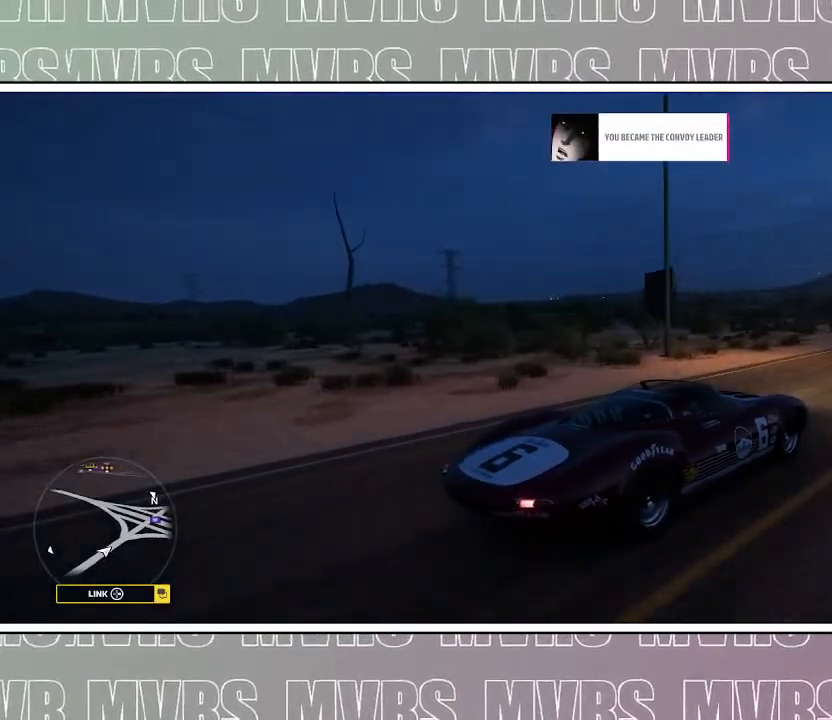
{"buttons": [], "left_stick": "center", "right_stick": "up-left", "events": []}
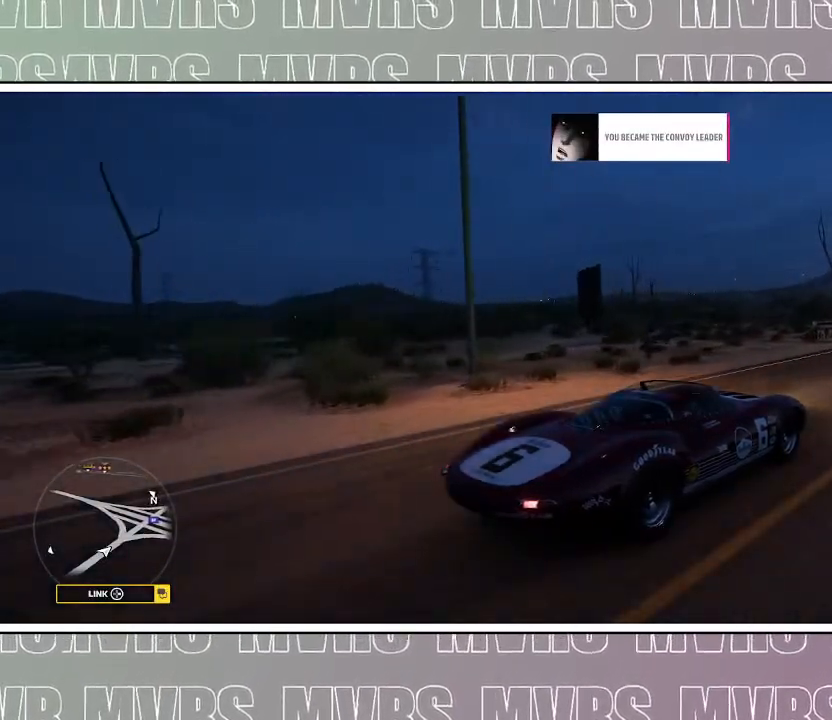
{"buttons": [], "left_stick": "center", "right_stick": "up-left", "events": []}
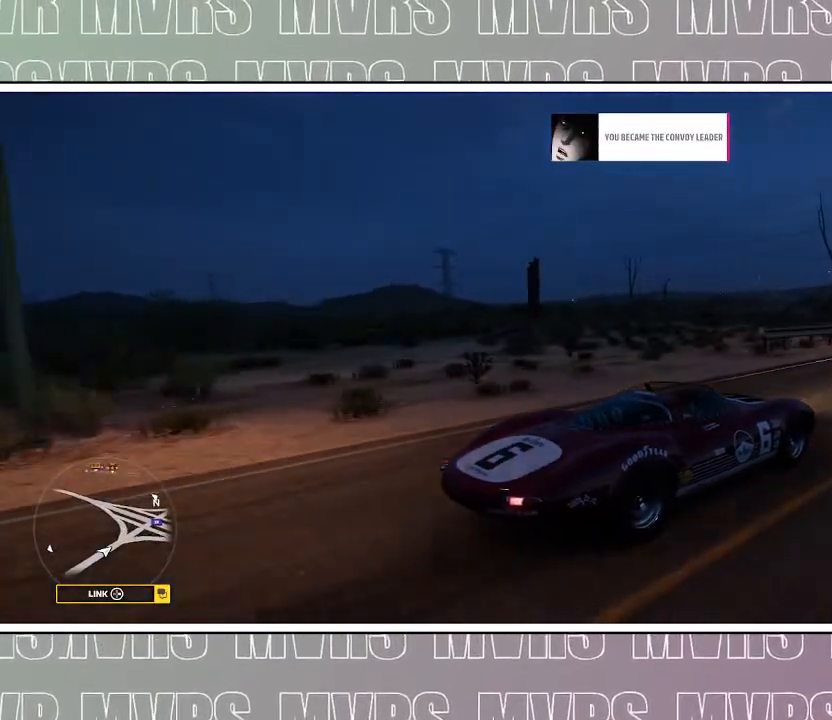
{"buttons": ["R2"], "left_stick": "center", "right_stick": "up-left", "events": [[283, "R2", "down"]]}
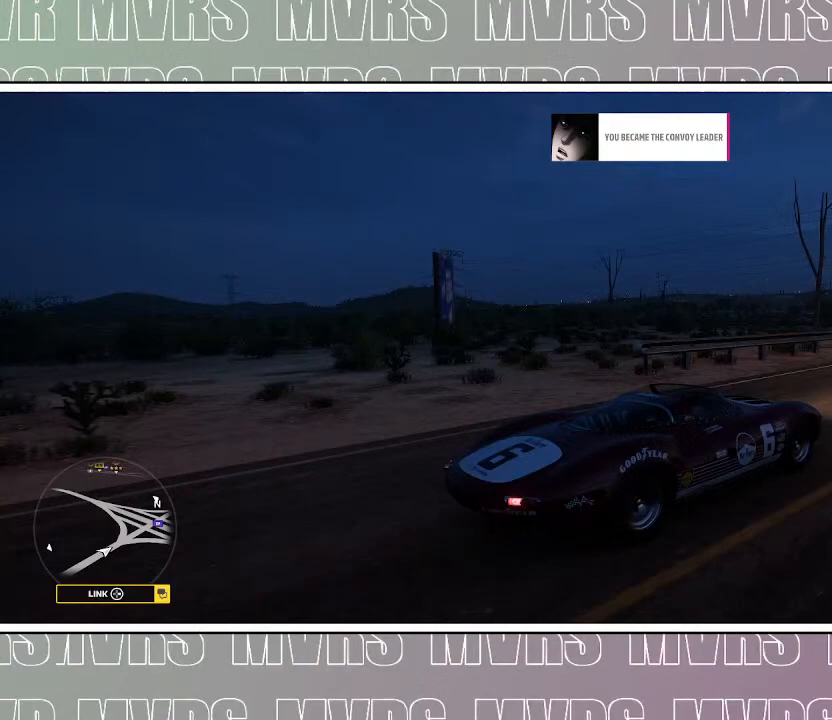
{"buttons": ["R2"], "left_stick": "center", "right_stick": "up-left", "events": []}
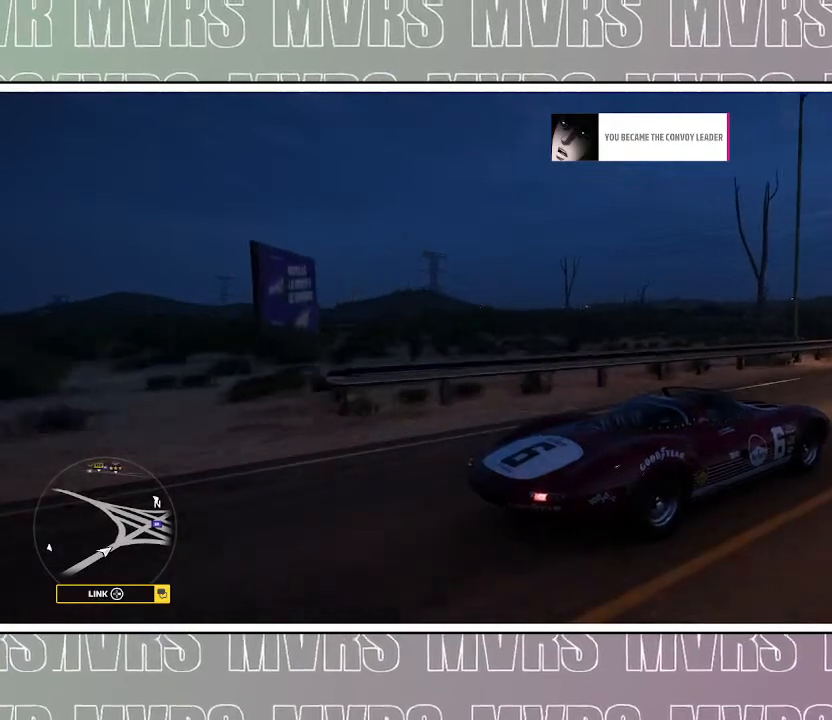
{"buttons": ["R2"], "left_stick": "center", "right_stick": "up-left", "events": []}
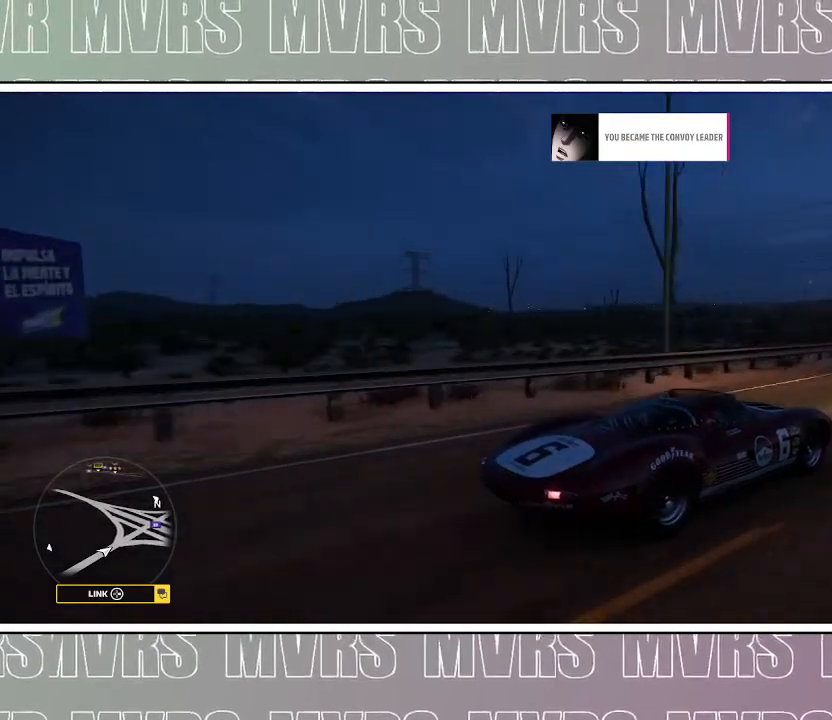
{"buttons": ["R2"], "left_stick": "center", "right_stick": "up-left", "events": []}
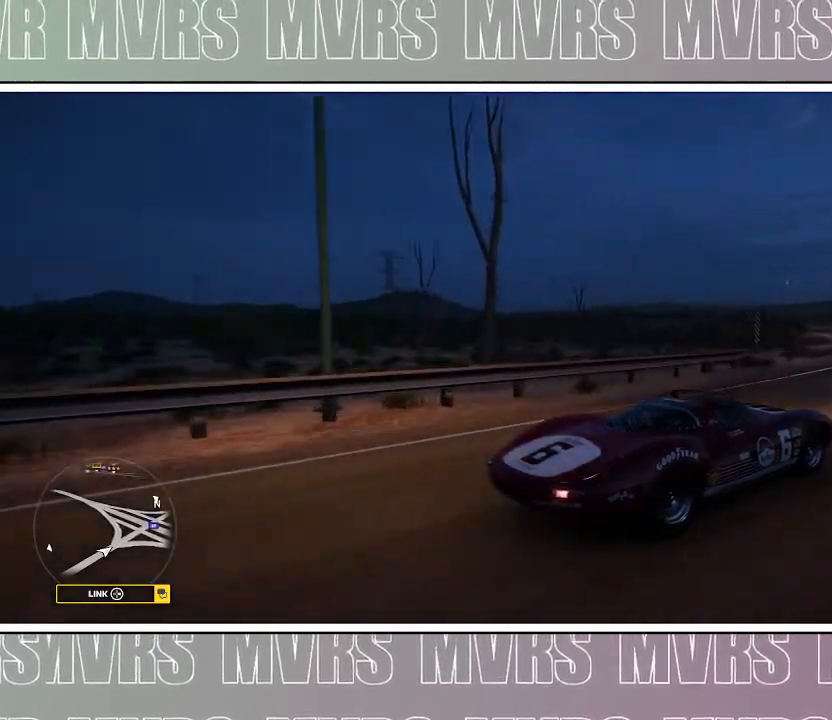
{"buttons": ["R2"], "left_stick": "center", "right_stick": "up-left", "events": []}
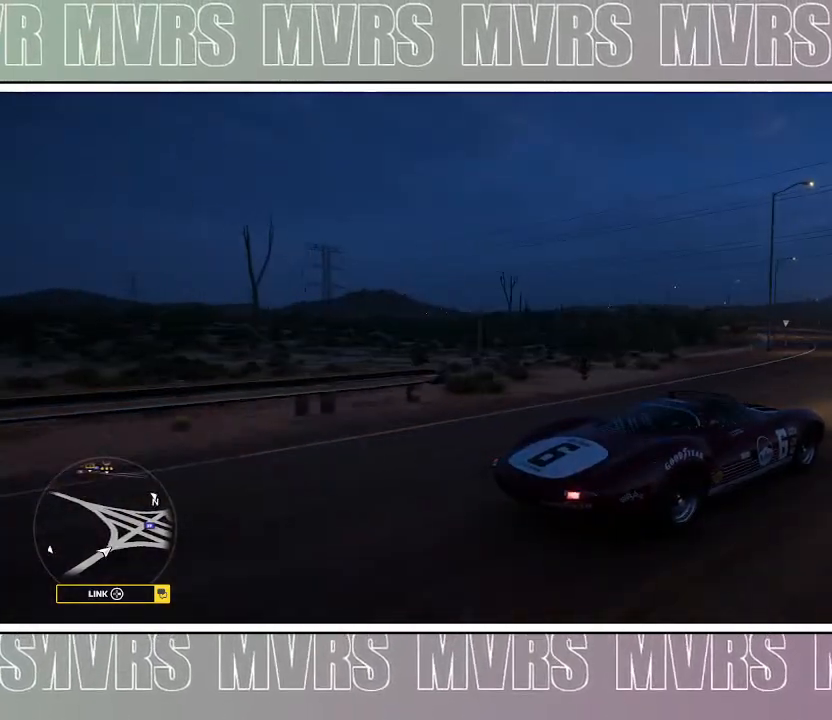
{"buttons": ["R2"], "left_stick": "center", "right_stick": "up-left", "events": []}
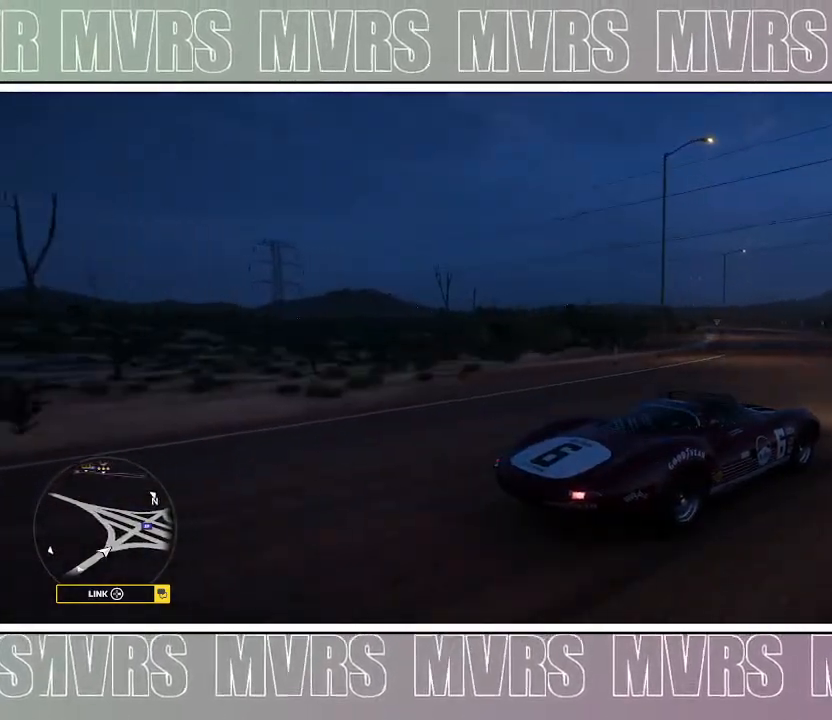
{"buttons": ["R2"], "left_stick": "center", "right_stick": "up-left", "events": []}
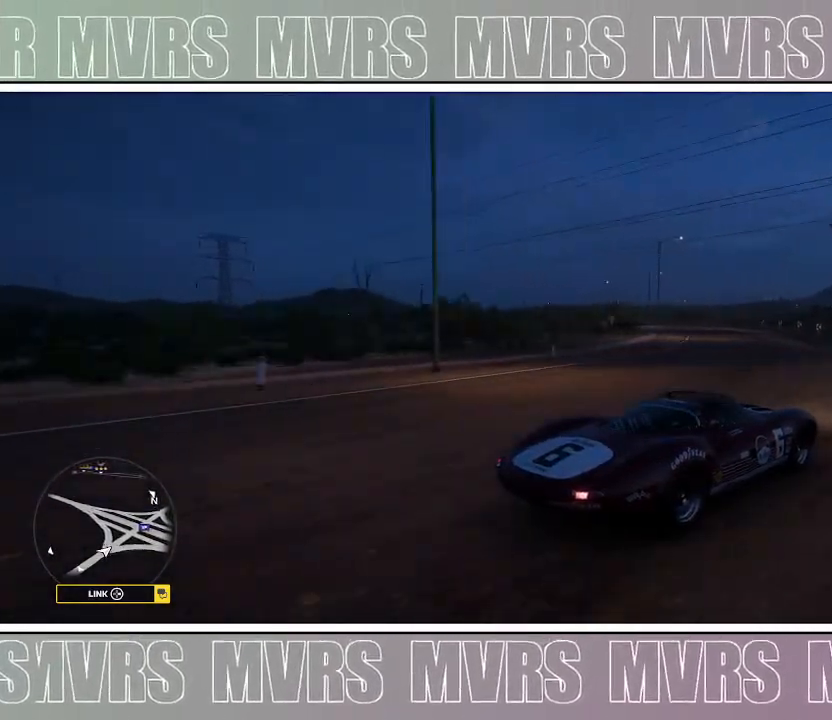
{"buttons": ["R2"], "left_stick": "center", "right_stick": "up-left", "events": []}
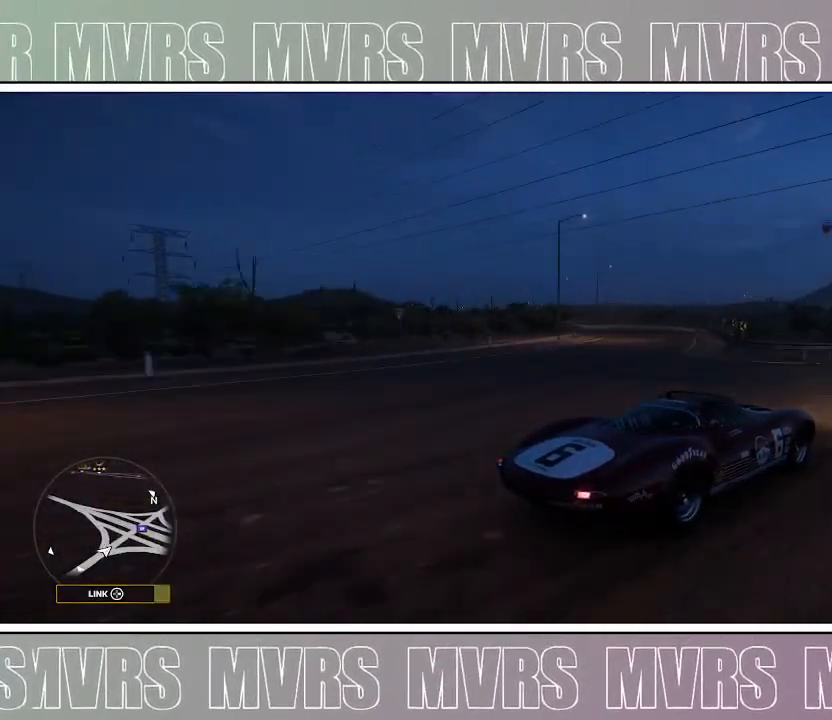
{"buttons": ["R2"], "left_stick": "center", "right_stick": "up-left", "events": []}
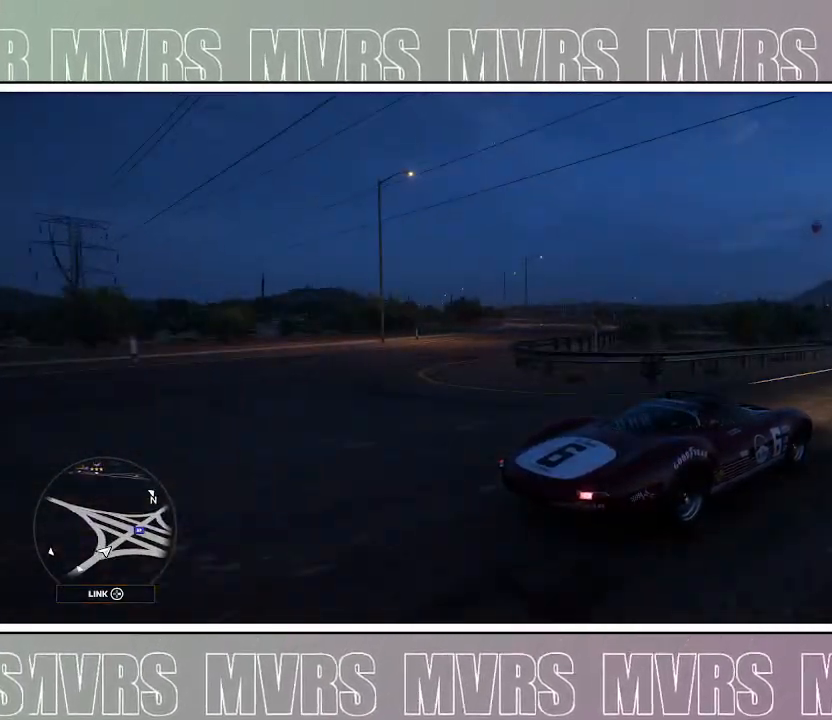
{"buttons": ["R2"], "left_stick": "center", "right_stick": "center", "events": [[267, "right_stick", "center"]]}